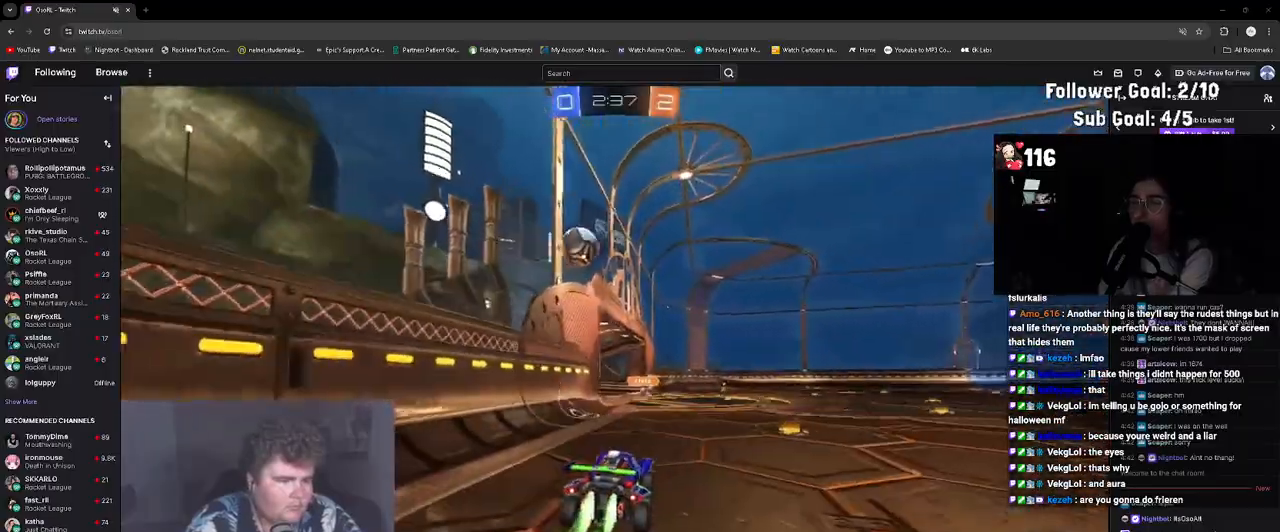
Gameplay with a controller (PlayStation layout); each line is a JSON object with the inputs held at the frame after it. "events" lists button and stick changes between this image and that frame as [ms after this image, input, new state], when the widget could be followed in between. Not read: L3.
{"buttons": ["R1", "R2"], "left_stick": "up-right", "right_stick": "center", "events": [[17, "CROSS", "up"], [67, "CIRCLE", "down"], [83, "left_stick", "up"], [283, "CIRCLE", "up"], [283, "left_stick", "down-right"], [383, "left_stick", "center"], [433, "left_stick", "up"], [483, "left_stick", "up-right"]]}
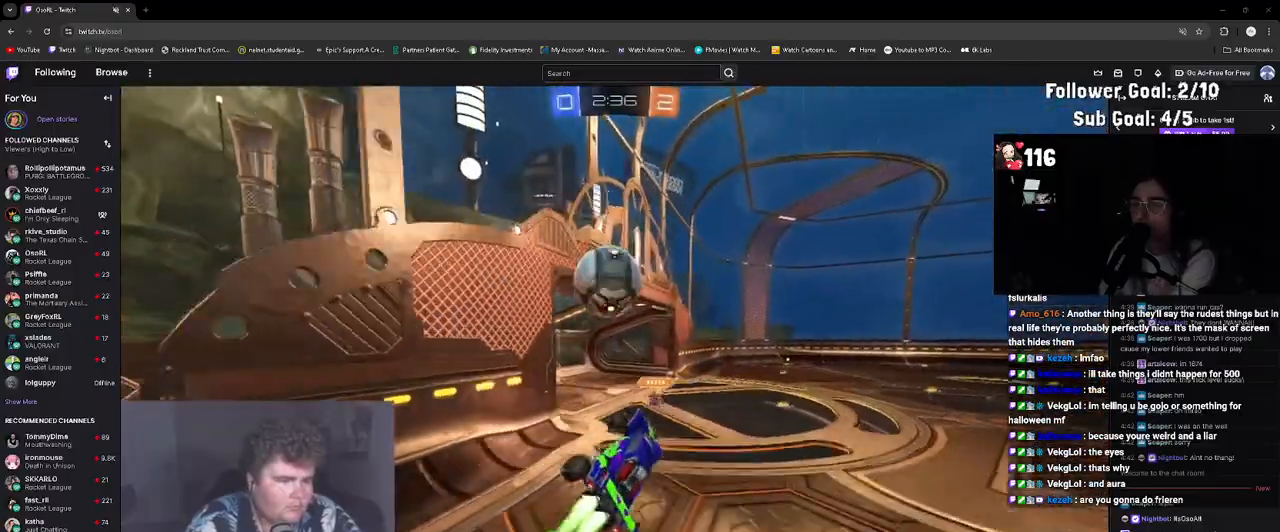
{"buttons": ["L1", "R2"], "left_stick": "down-left", "right_stick": "center", "events": [[50, "L1", "down"], [117, "left_stick", "up"], [167, "CROSS", "down"], [267, "left_stick", "down"], [317, "CROSS", "up"], [367, "R1", "up"], [367, "left_stick", "down-left"]]}
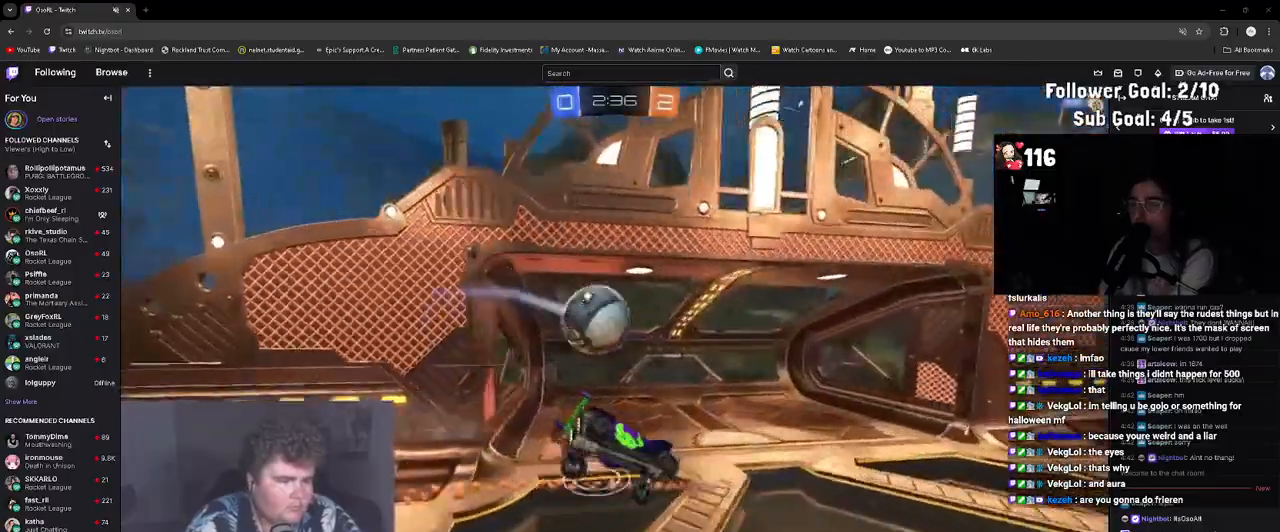
{"buttons": ["TRIANGLE", "R2"], "left_stick": "left", "right_stick": "center", "events": [[400, "left_stick", "left"], [417, "TRIANGLE", "down"], [483, "L1", "up"]]}
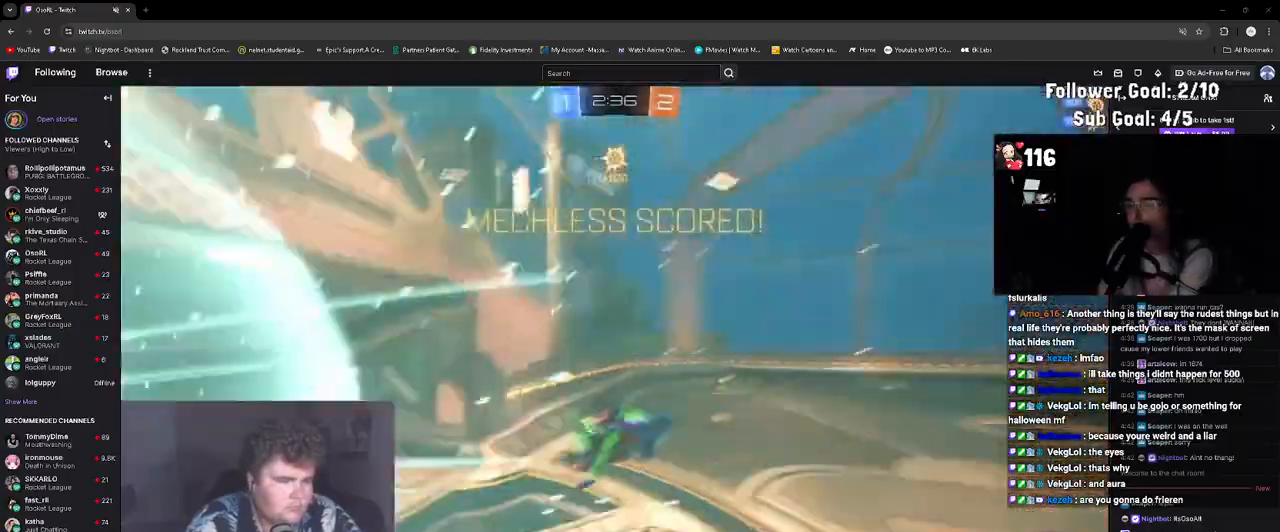
{"buttons": ["R2"], "left_stick": "left", "right_stick": "center", "events": [[33, "TRIANGLE", "up"], [50, "left_stick", "up-left"], [233, "left_stick", "down-left"], [267, "CIRCLE", "down"], [333, "left_stick", "left"], [417, "CIRCLE", "up"]]}
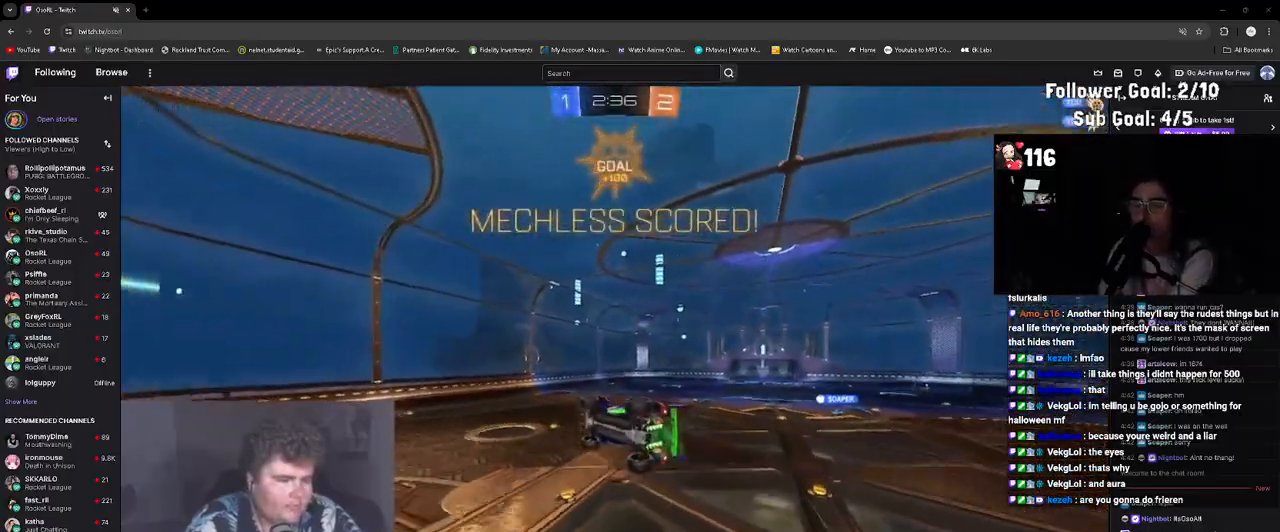
{"buttons": ["R2"], "left_stick": "up-right", "right_stick": "center", "events": [[17, "left_stick", "down-left"], [183, "left_stick", "down-right"], [200, "R1", "down"], [300, "left_stick", "up-right"], [383, "R1", "up"]]}
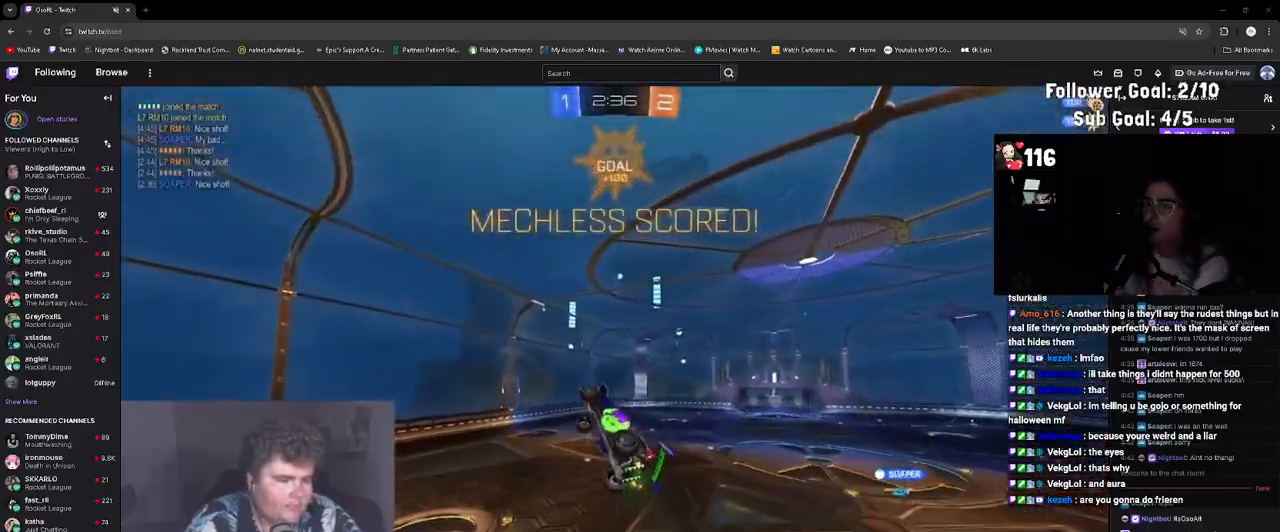
{"buttons": ["L1", "R1", "R2"], "left_stick": "up", "right_stick": "center", "events": [[50, "L1", "down"], [150, "L1", "up"], [383, "L1", "down"], [450, "R1", "down"], [483, "left_stick", "up"]]}
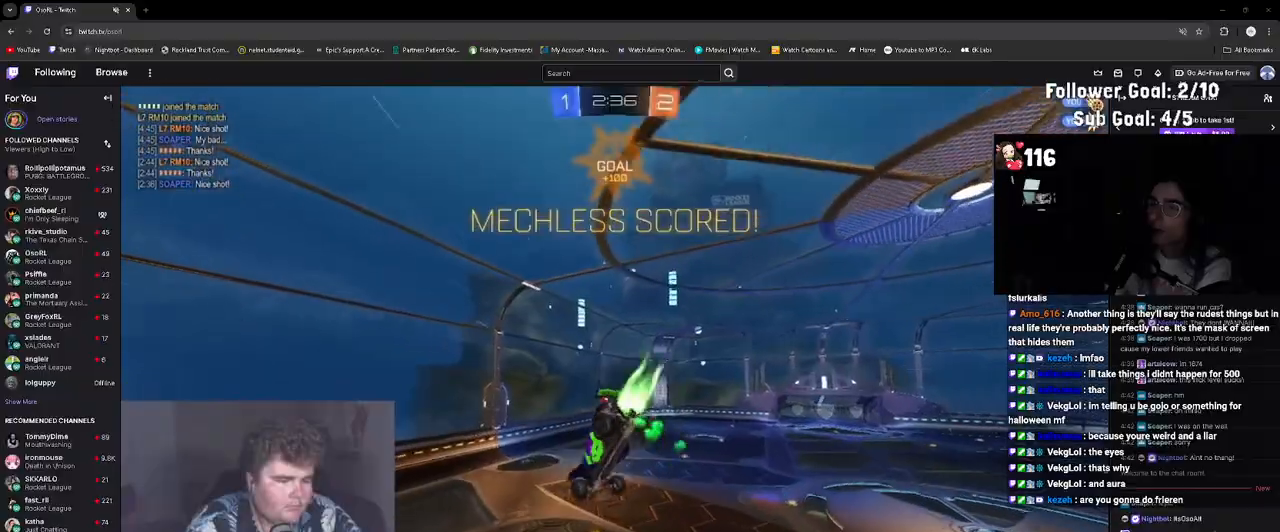
{"buttons": ["L1", "R2"], "left_stick": "up-right", "right_stick": "center", "events": [[83, "L1", "up"], [200, "left_stick", "up-right"], [400, "L1", "down"], [467, "R1", "up"]]}
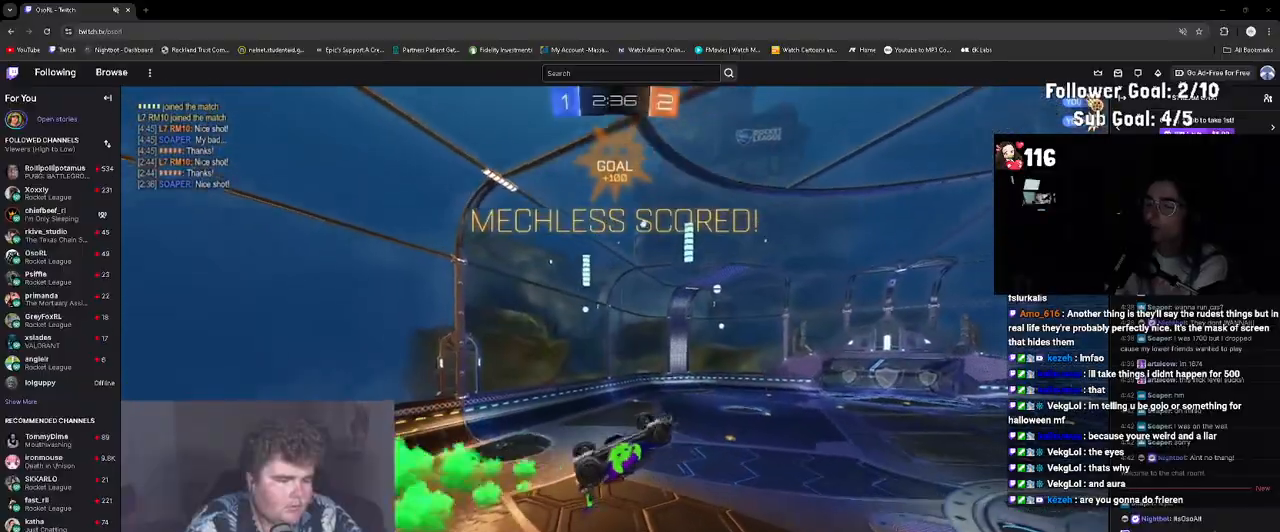
{"buttons": ["R2"], "left_stick": "center", "right_stick": "center", "events": [[150, "left_stick", "down-right"], [283, "left_stick", "up-left"], [400, "L1", "up"], [433, "left_stick", "center"]]}
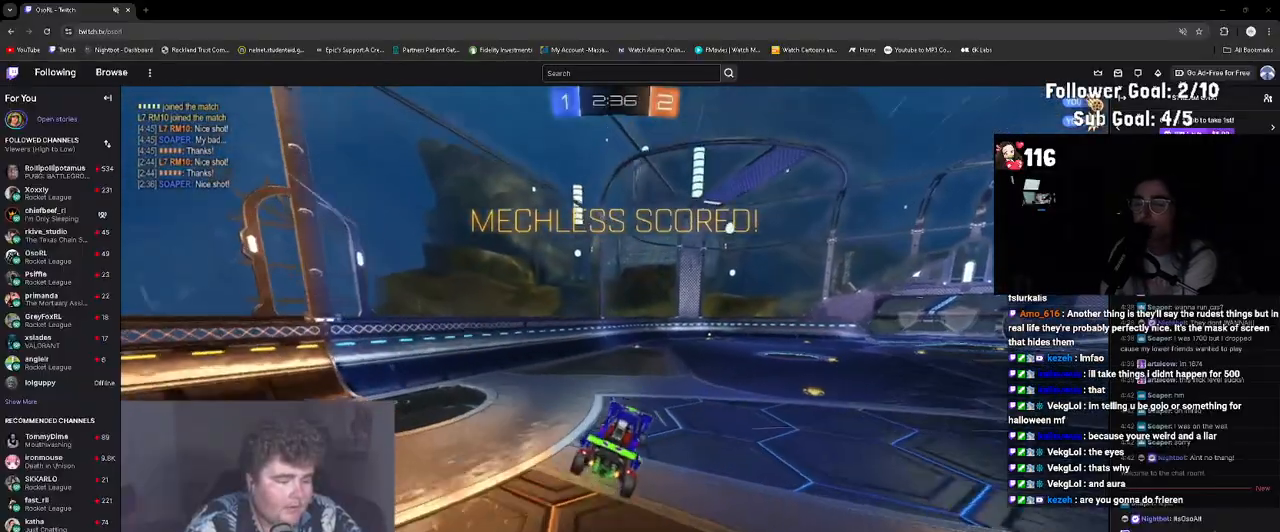
{"buttons": ["R2"], "left_stick": "down-left", "right_stick": "center", "events": [[17, "left_stick", "left"], [150, "left_stick", "center"], [267, "CROSS", "down"], [300, "left_stick", "up-right"], [333, "CROSS", "up"], [383, "CROSS", "down"], [483, "CROSS", "up"], [483, "left_stick", "down-left"]]}
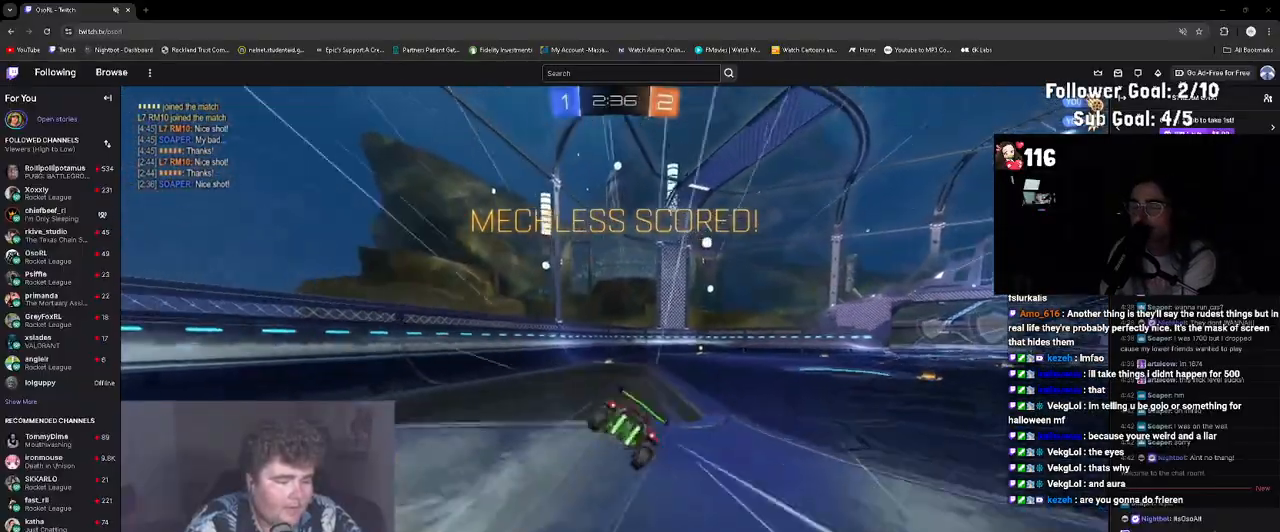
{"buttons": ["CIRCLE", "R2"], "left_stick": "center", "right_stick": "center", "events": [[67, "CIRCLE", "down"], [183, "left_stick", "left"], [317, "left_stick", "down"], [467, "left_stick", "center"]]}
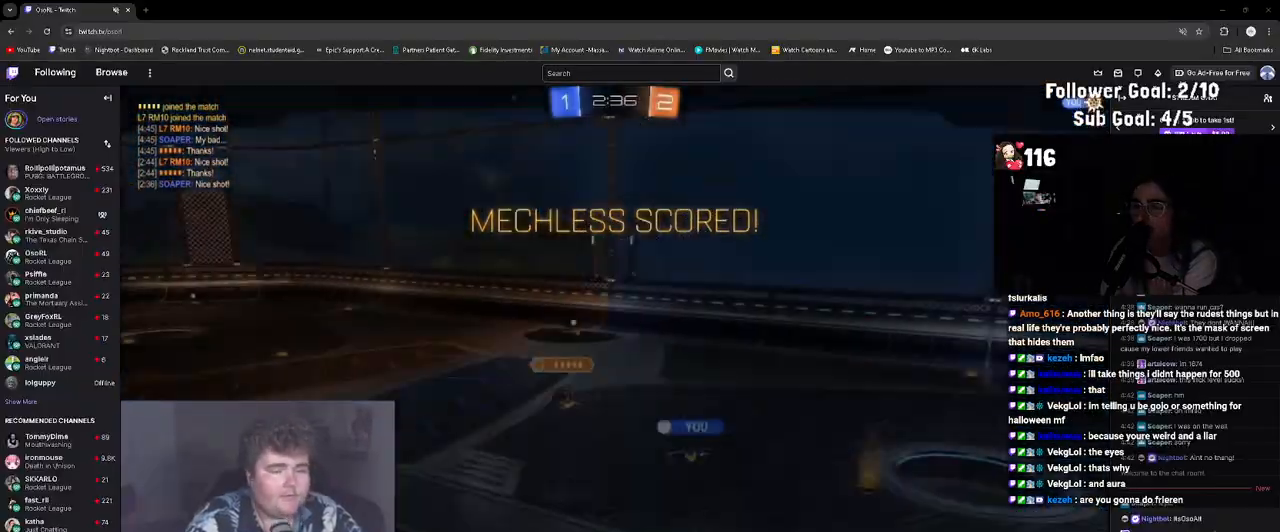
{"buttons": [], "left_stick": "center", "right_stick": "center", "events": [[100, "R2", "up"], [150, "CIRCLE", "up"]]}
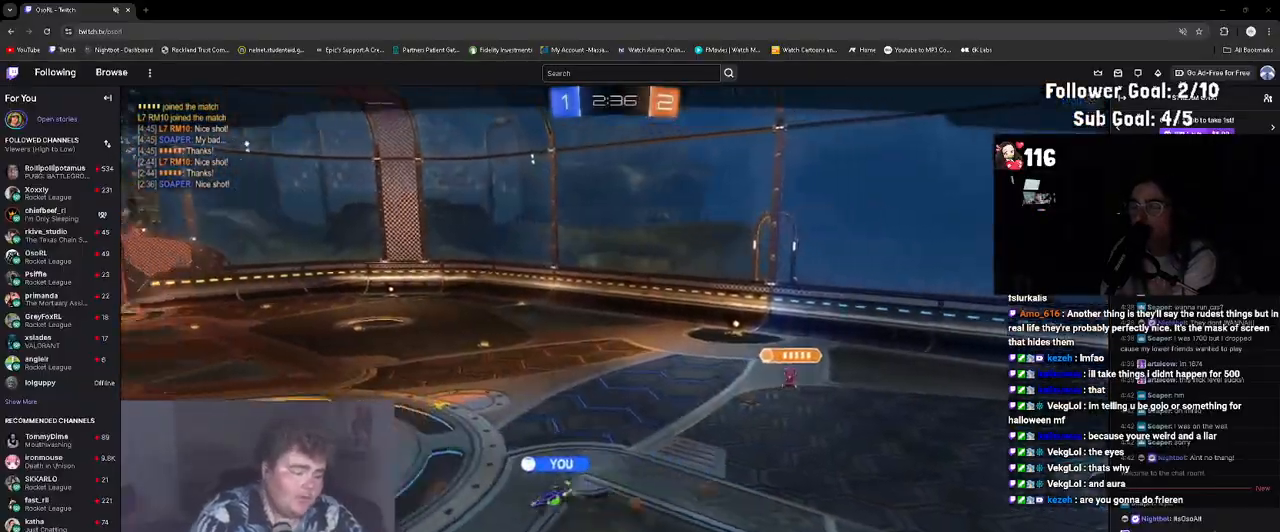
{"buttons": [], "left_stick": "center", "right_stick": "center", "events": []}
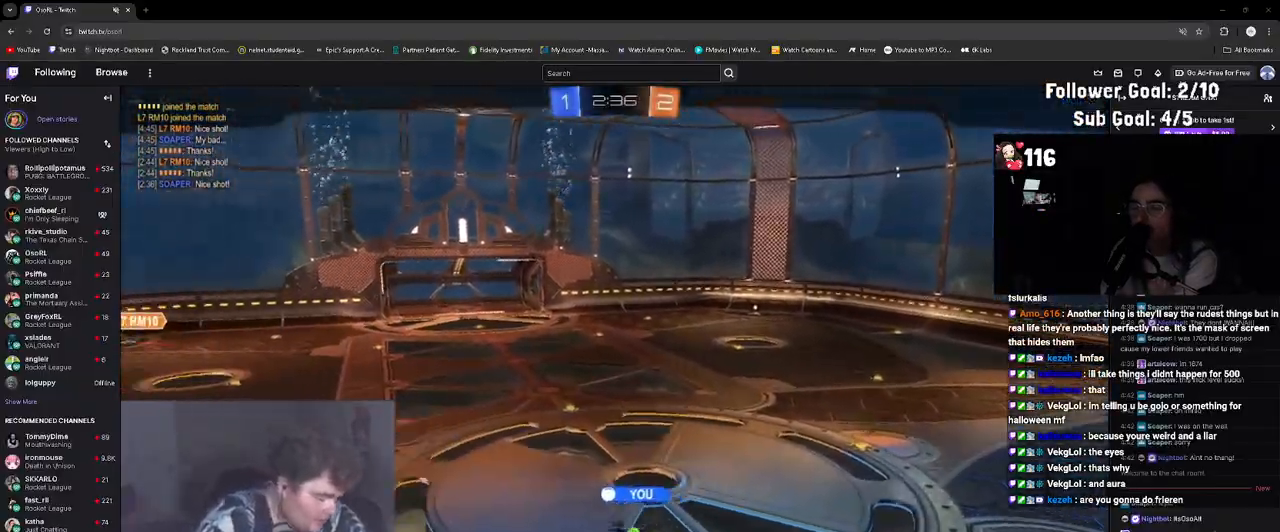
{"buttons": [], "left_stick": "center", "right_stick": "center", "events": []}
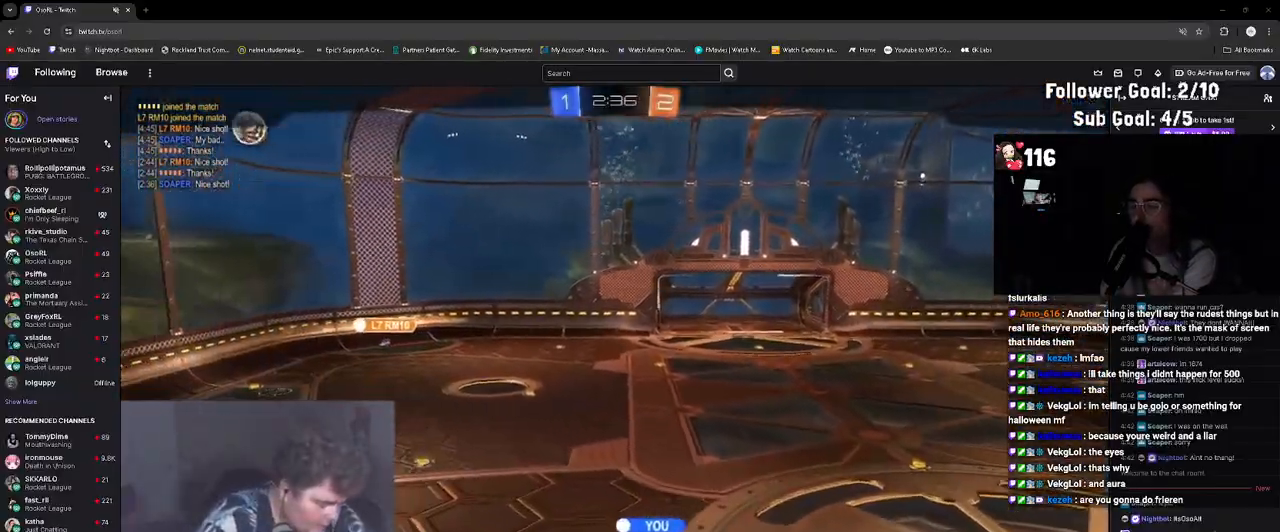
{"buttons": [], "left_stick": "center", "right_stick": "center", "events": []}
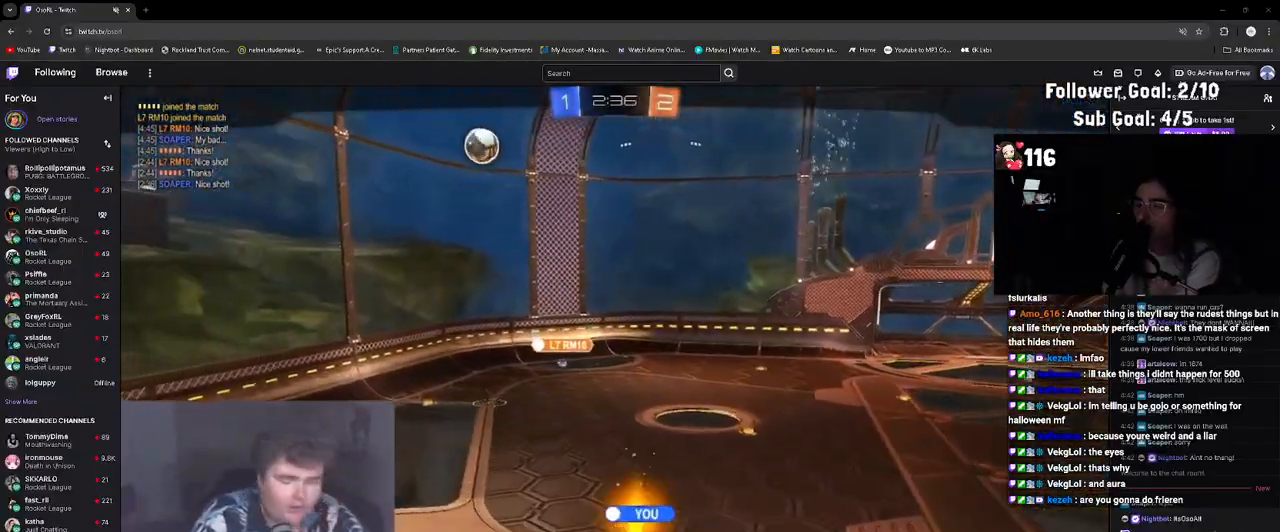
{"buttons": [], "left_stick": "center", "right_stick": "center", "events": []}
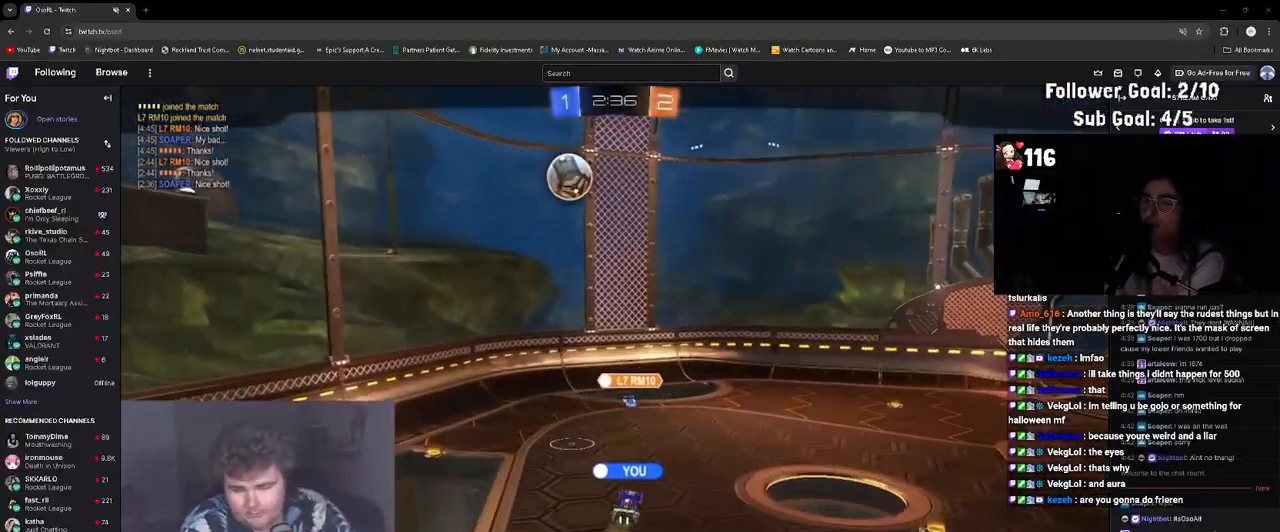
{"buttons": [], "left_stick": "center", "right_stick": "center", "events": [[167, "CROSS", "down"], [283, "CROSS", "up"]]}
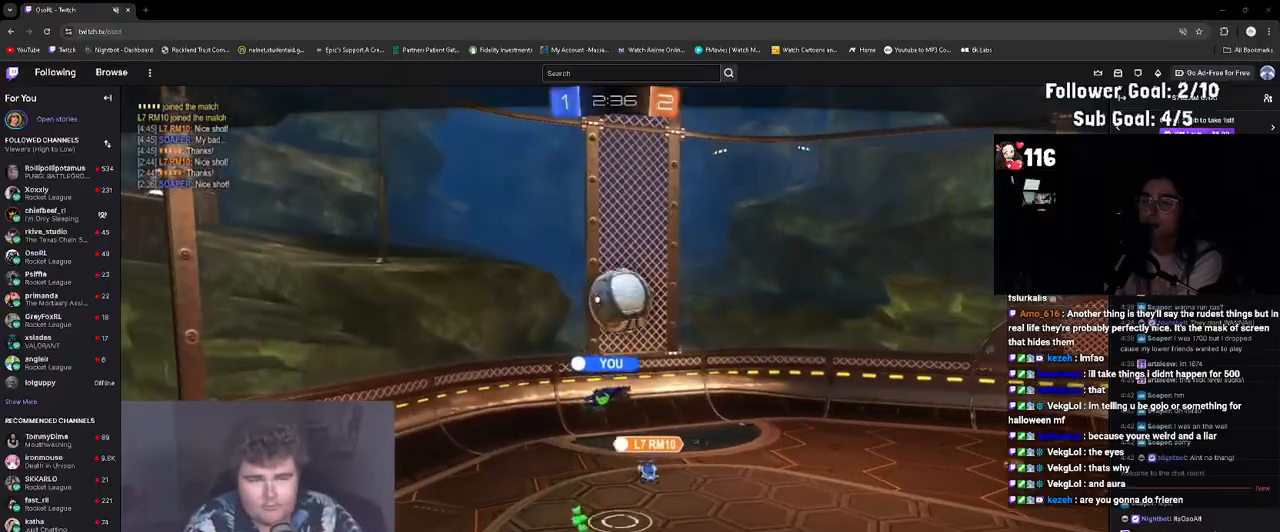
{"buttons": [], "left_stick": "center", "right_stick": "center", "events": [[167, "SELECT", "down"], [450, "SELECT", "up"]]}
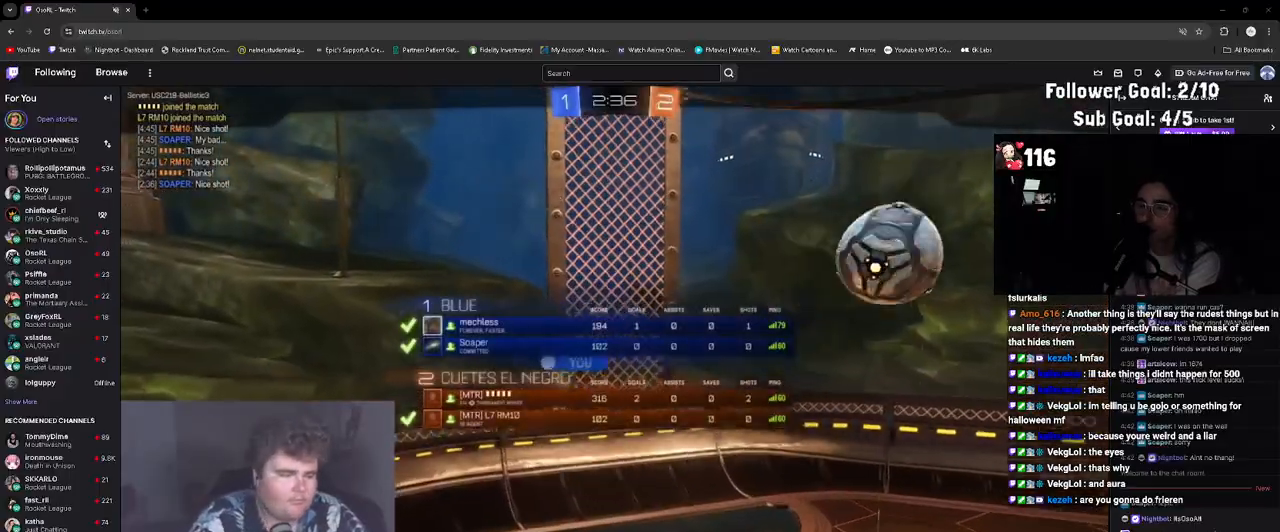
{"buttons": [], "left_stick": "center", "right_stick": "center", "events": []}
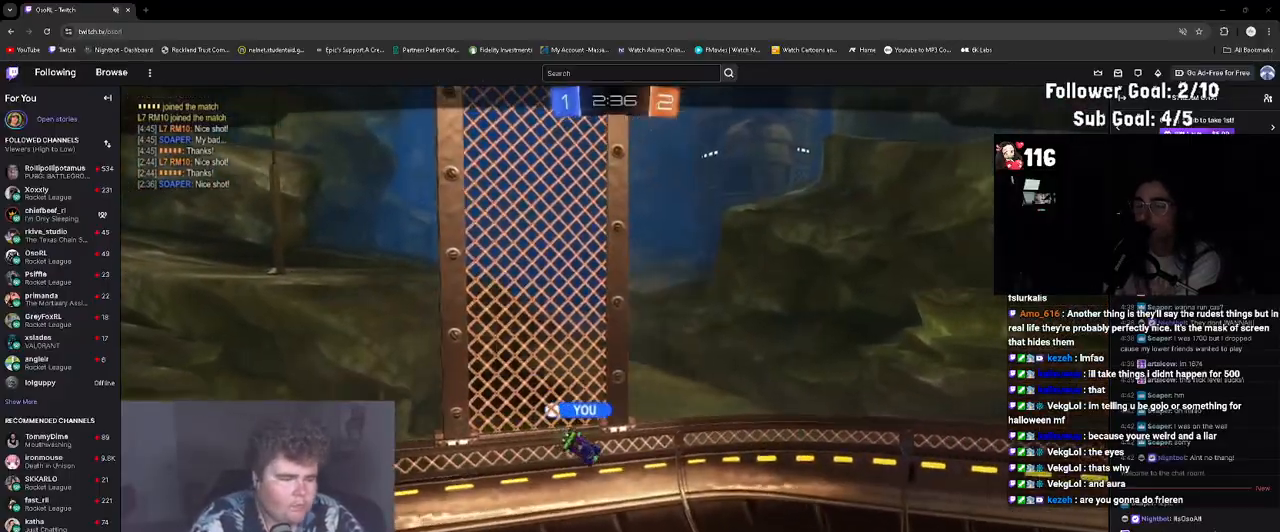
{"buttons": [], "left_stick": "center", "right_stick": "center", "events": []}
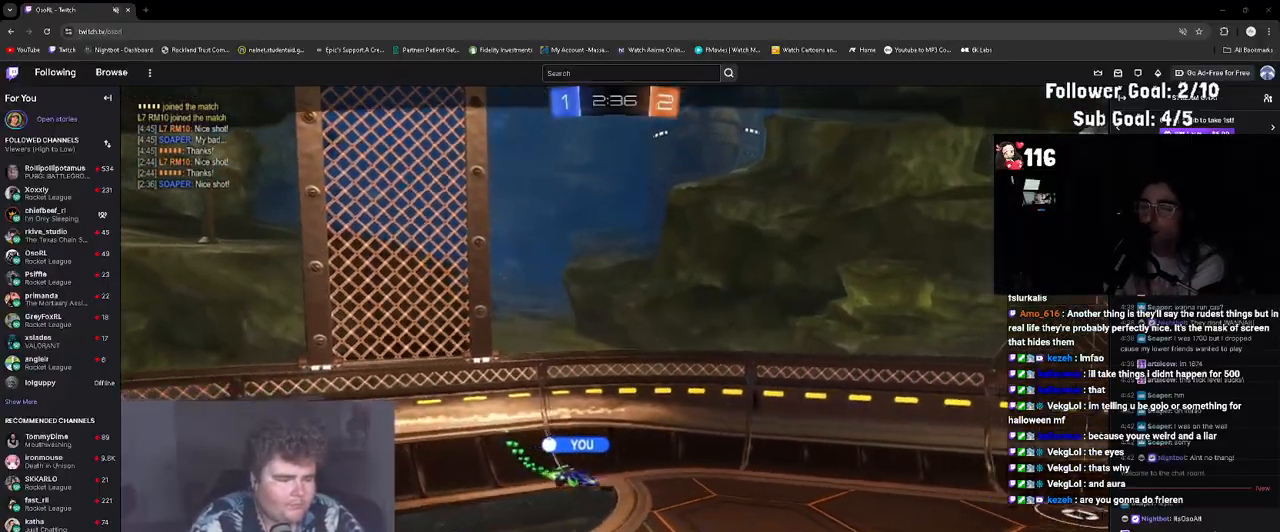
{"buttons": ["SELECT"], "left_stick": "center", "right_stick": "center", "events": [[233, "SELECT", "down"]]}
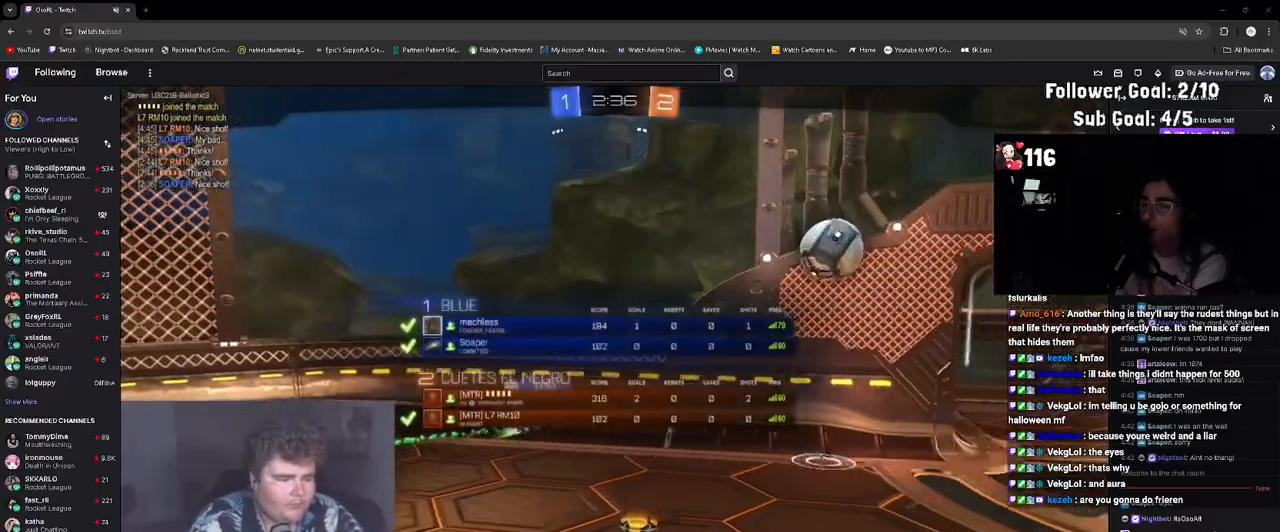
{"buttons": [], "left_stick": "center", "right_stick": "center", "events": [[17, "CROSS", "down"], [33, "SELECT", "up"], [100, "CROSS", "up"], [133, "SELECT", "down"], [183, "CROSS", "down"], [300, "CROSS", "up"], [433, "SELECT", "up"]]}
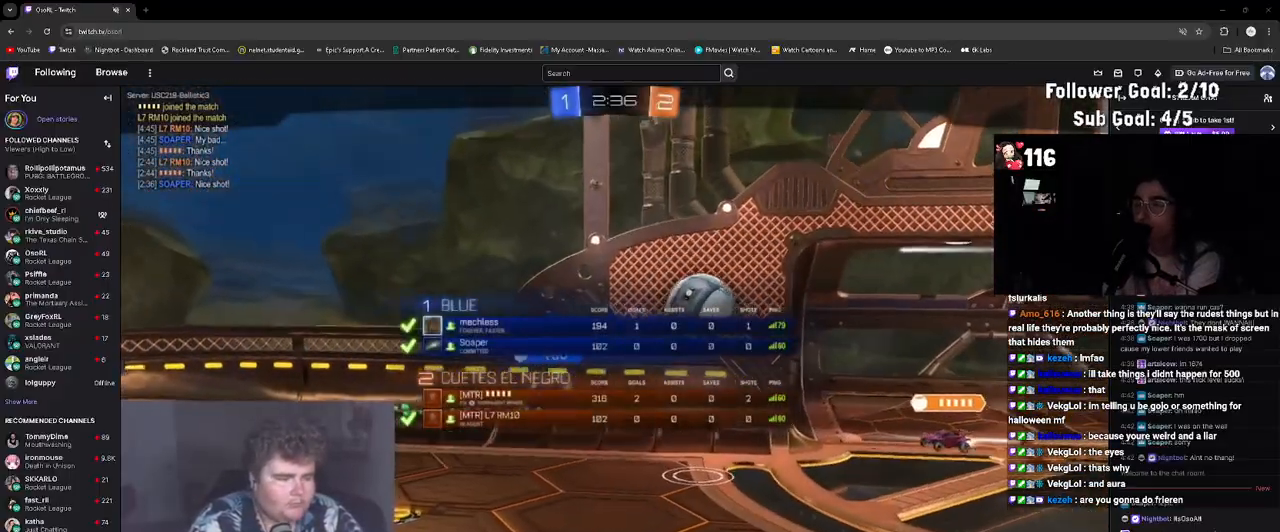
{"buttons": [], "left_stick": "center", "right_stick": "center", "events": [[100, "SELECT", "down"], [300, "SELECT", "up"]]}
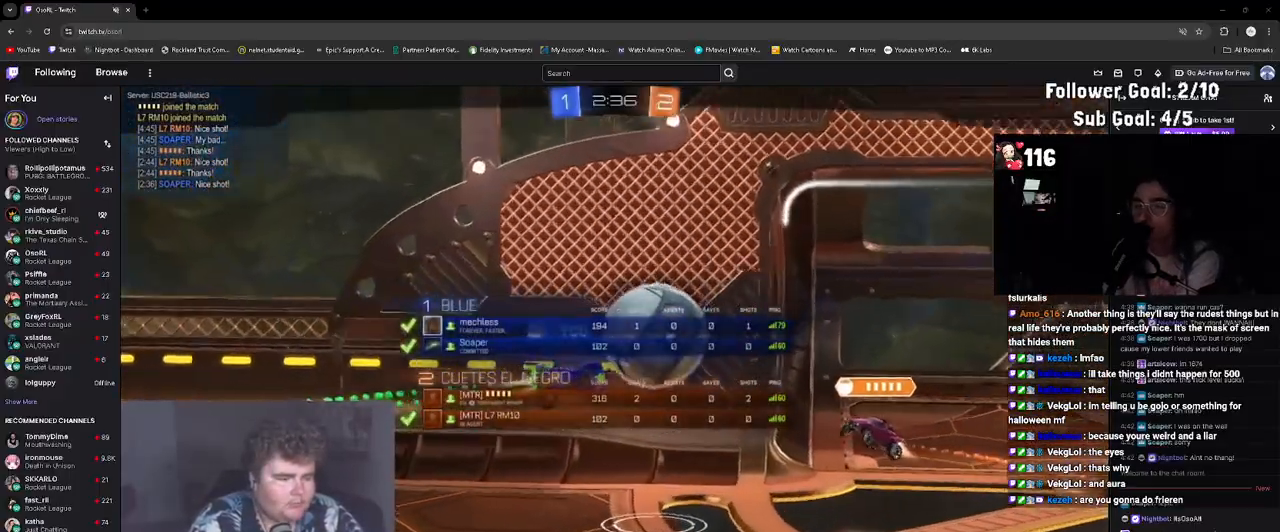
{"buttons": ["SELECT"], "left_stick": "center", "right_stick": "center", "events": [[33, "SELECT", "down"], [333, "SELECT", "up"], [450, "SELECT", "down"]]}
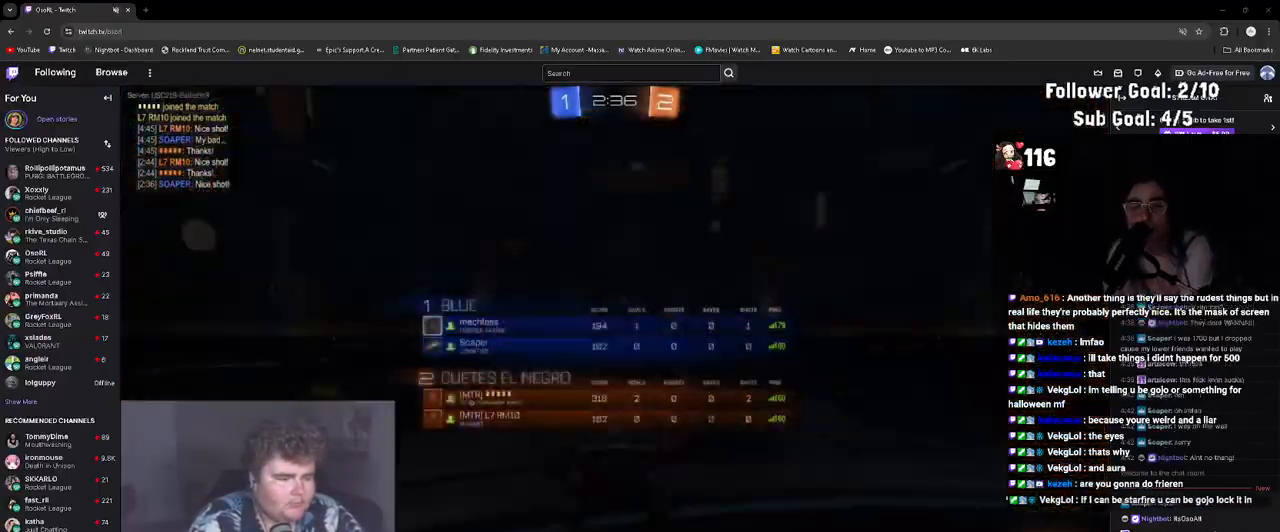
{"buttons": ["TRIANGLE"], "left_stick": "center", "right_stick": "center", "events": [[33, "TRIANGLE", "down"], [100, "TRIANGLE", "up"], [200, "TRIANGLE", "down"], [300, "TRIANGLE", "up"], [317, "SELECT", "up"], [483, "TRIANGLE", "down"]]}
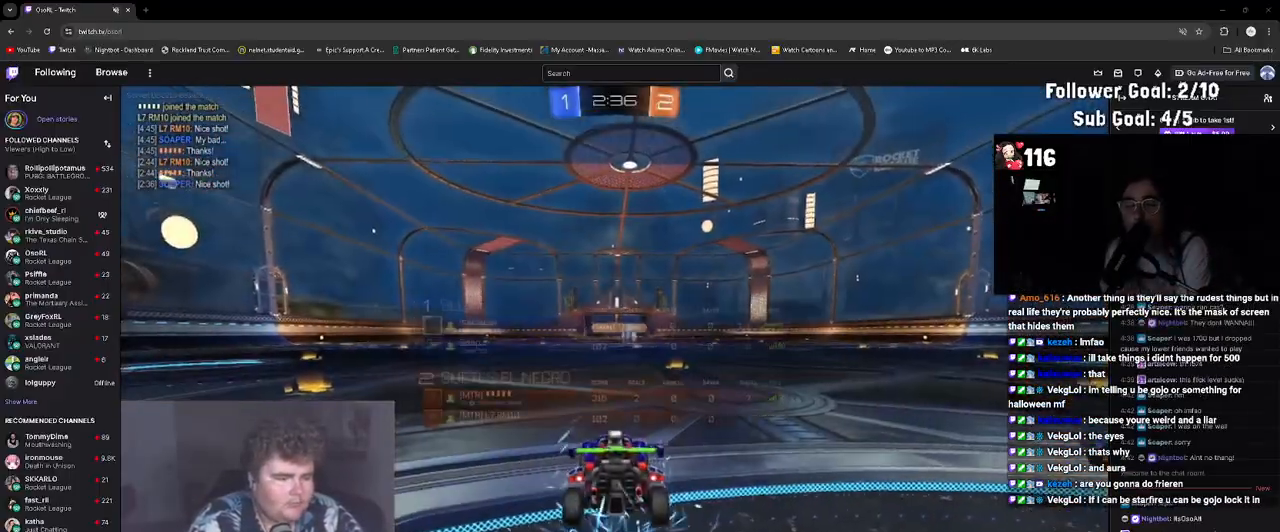
{"buttons": [], "left_stick": "center", "right_stick": "center", "events": [[67, "TRIANGLE", "up"], [133, "TRIANGLE", "down"], [233, "TRIANGLE", "up"], [350, "TRIANGLE", "down"], [417, "TRIANGLE", "up"]]}
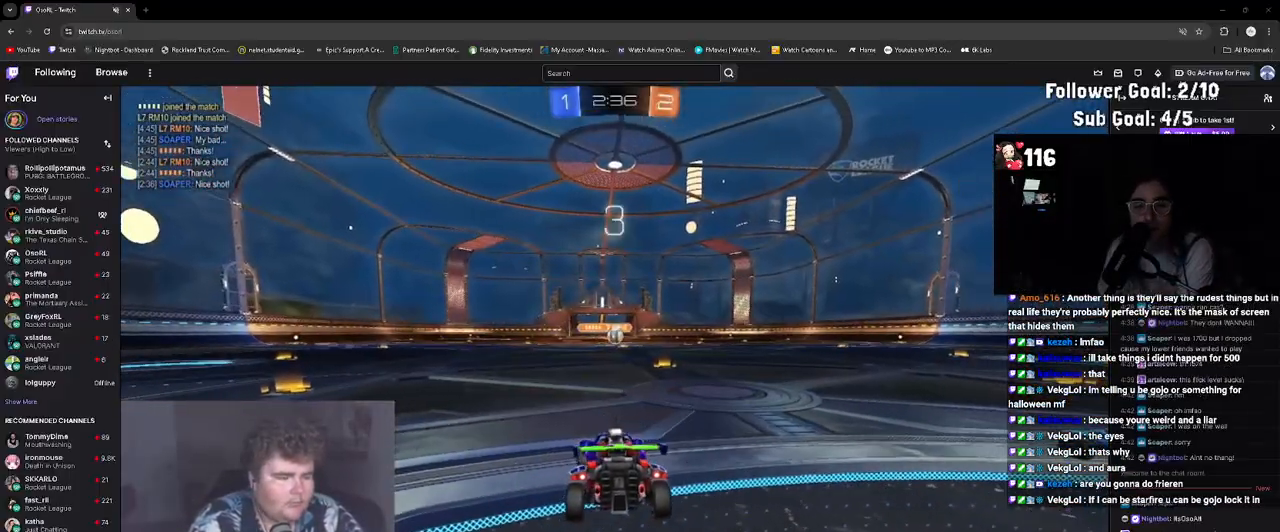
{"buttons": [], "left_stick": "center", "right_stick": "center", "events": [[33, "TRIANGLE", "down"], [83, "TRIANGLE", "up"], [200, "TRIANGLE", "down"], [300, "TRIANGLE", "up"]]}
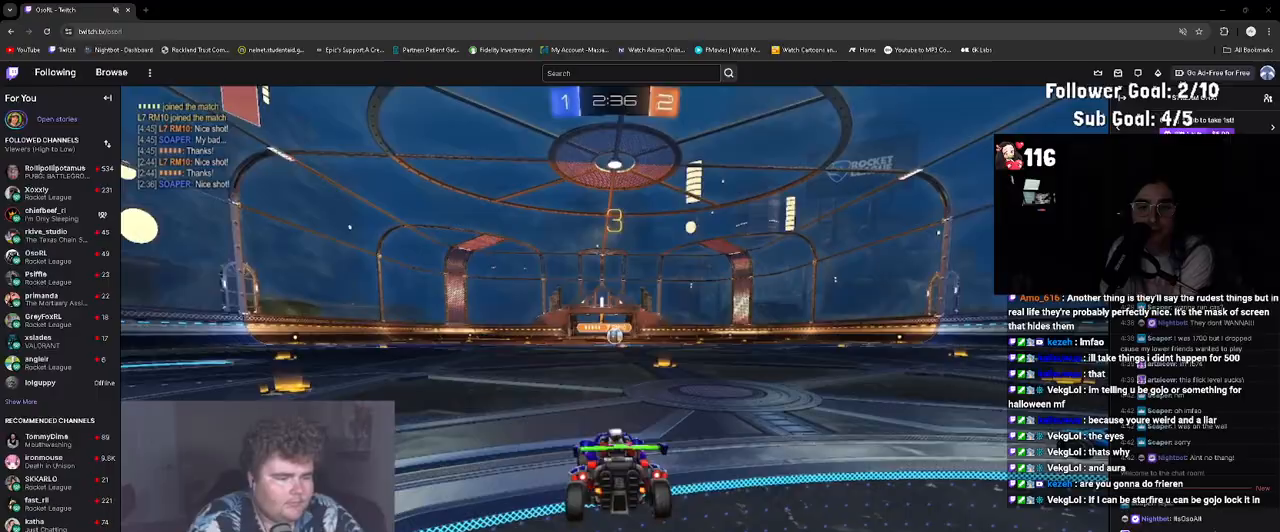
{"buttons": [], "left_stick": "center", "right_stick": "center", "events": []}
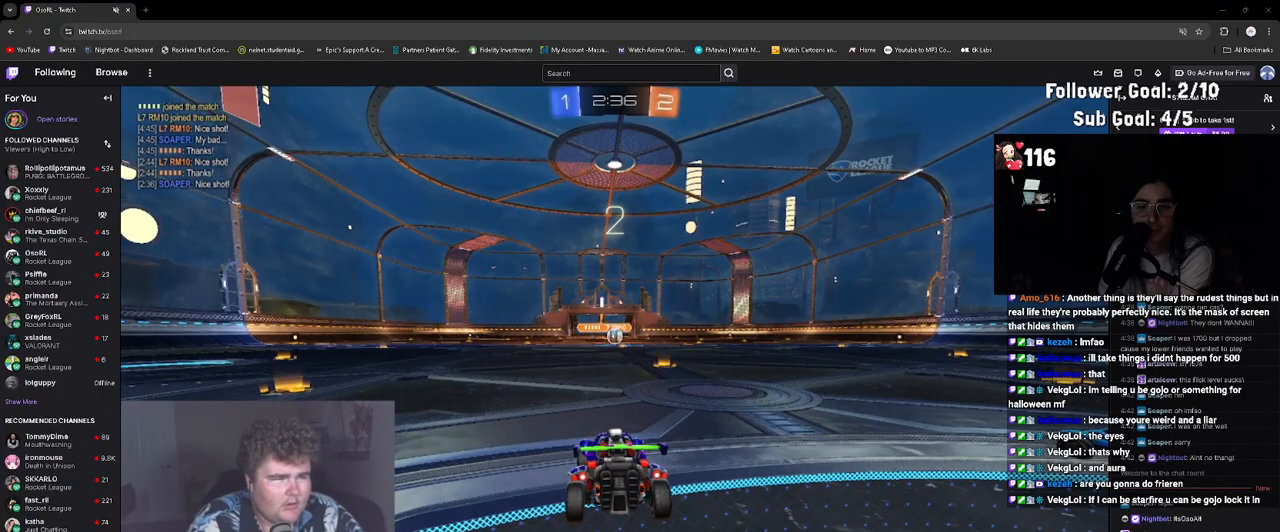
{"buttons": [], "left_stick": "center", "right_stick": "center", "events": [[200, "TRIANGLE", "down"], [300, "TRIANGLE", "up"], [350, "TRIANGLE", "down"], [433, "TRIANGLE", "up"]]}
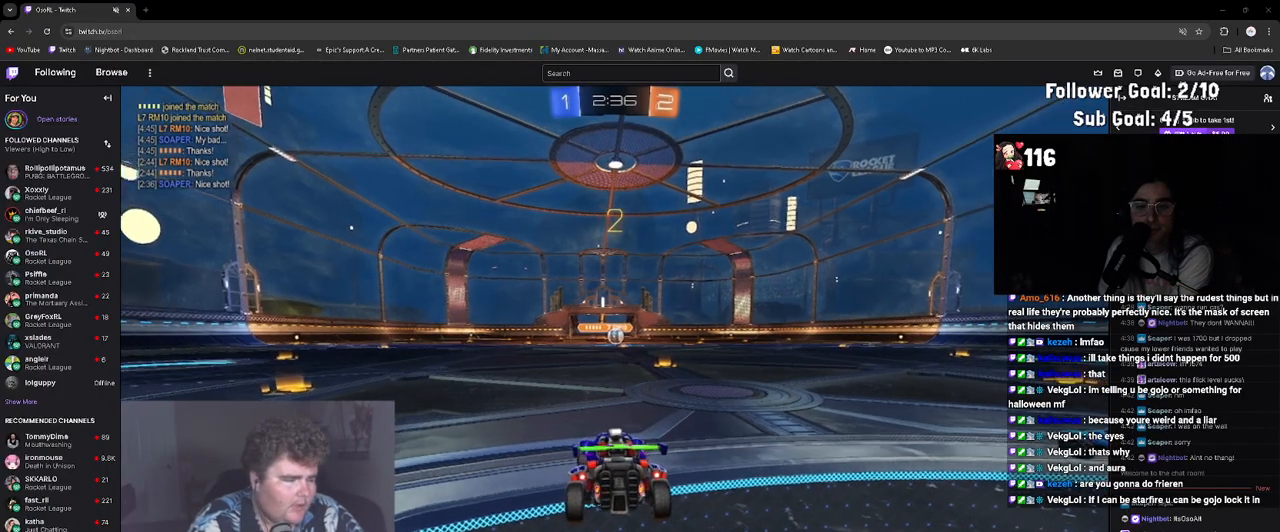
{"buttons": [], "left_stick": "center", "right_stick": "center", "events": [[333, "right_stick", "up-right"], [450, "right_stick", "center"]]}
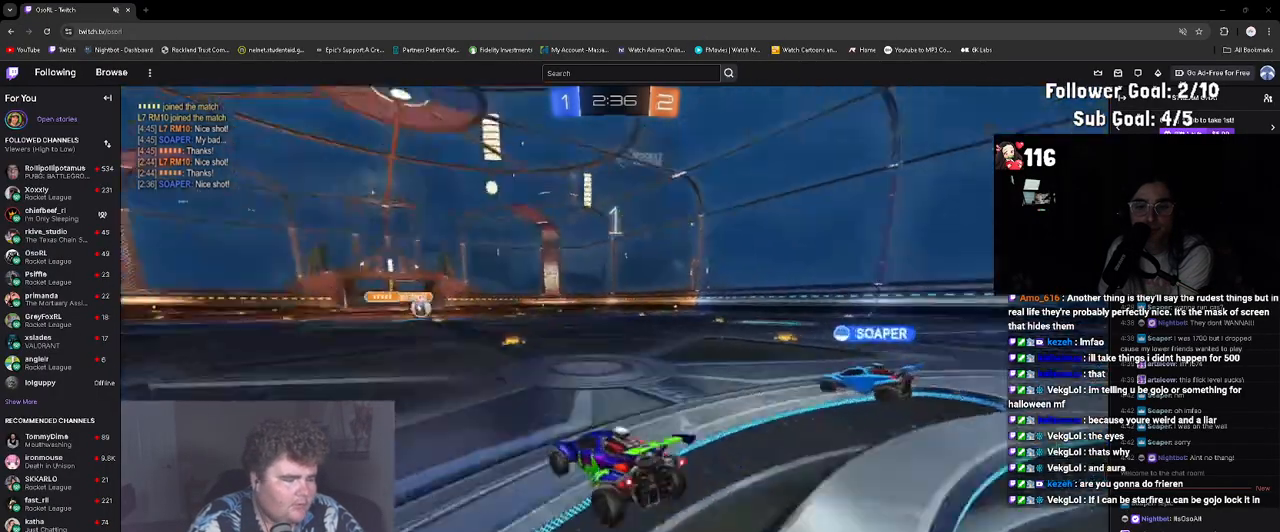
{"buttons": ["R1", "R2"], "left_stick": "center", "right_stick": "center", "events": [[33, "left_stick", "left"], [133, "left_stick", "center"], [150, "R2", "down"], [450, "R1", "down"]]}